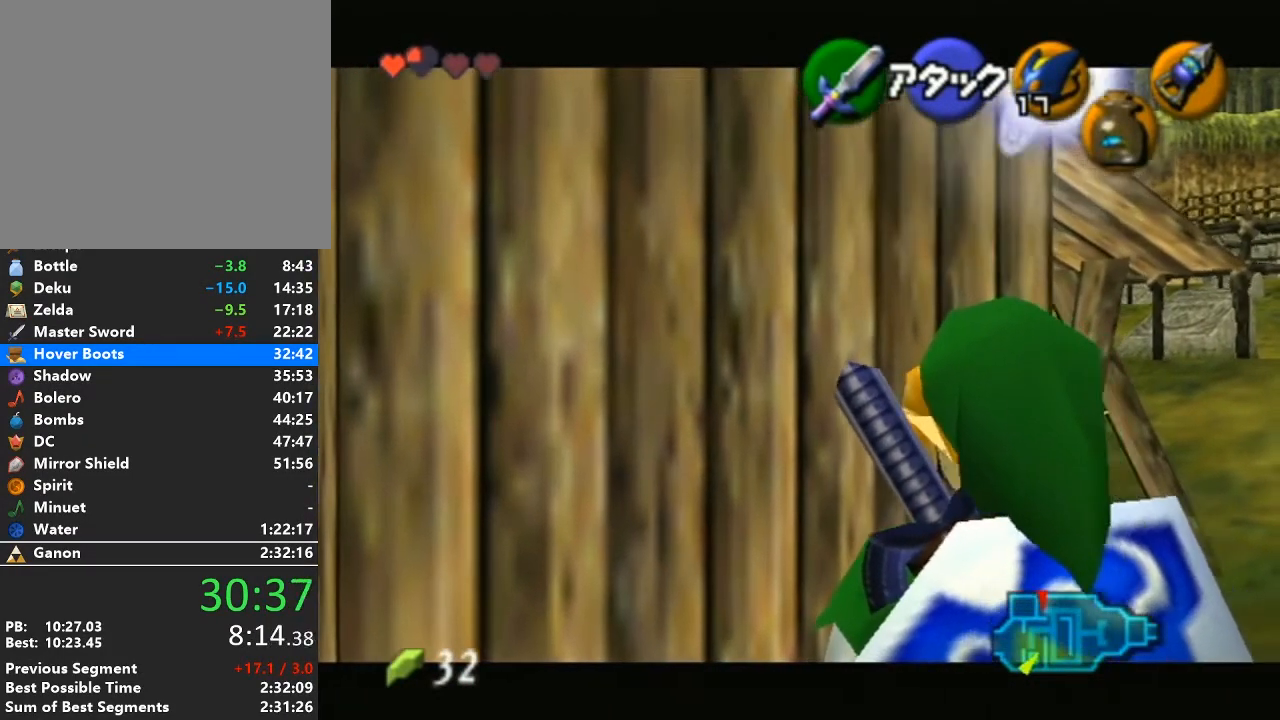
Gameplay with a controller (Nintendo layout); each line is a JSON object with the inputs held at the frame after it. "events" lists button and stick changes between this image and that frame as [ms after this image, input, new state], when the widget could be followed in between. Not read: L3 R3.
{"buttons": ["L1"], "left_stick": "center", "right_stick": "center", "events": []}
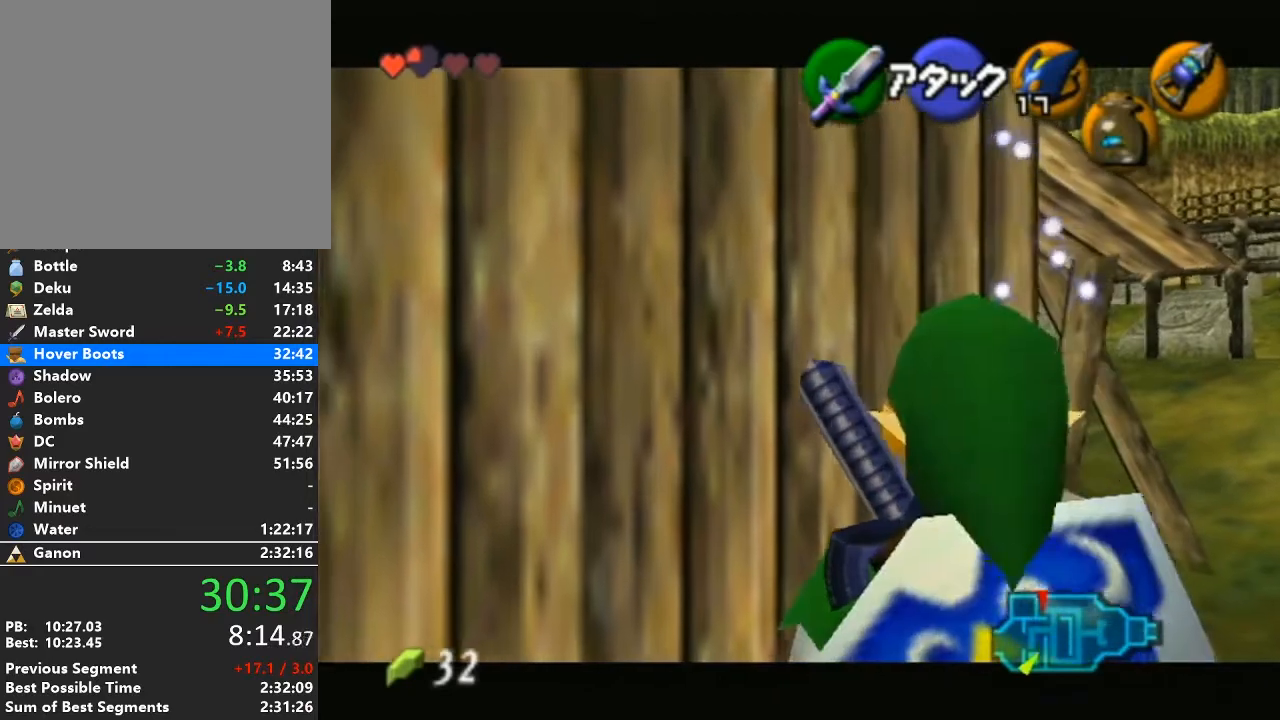
{"buttons": ["L1"], "left_stick": "center", "right_stick": "center", "events": []}
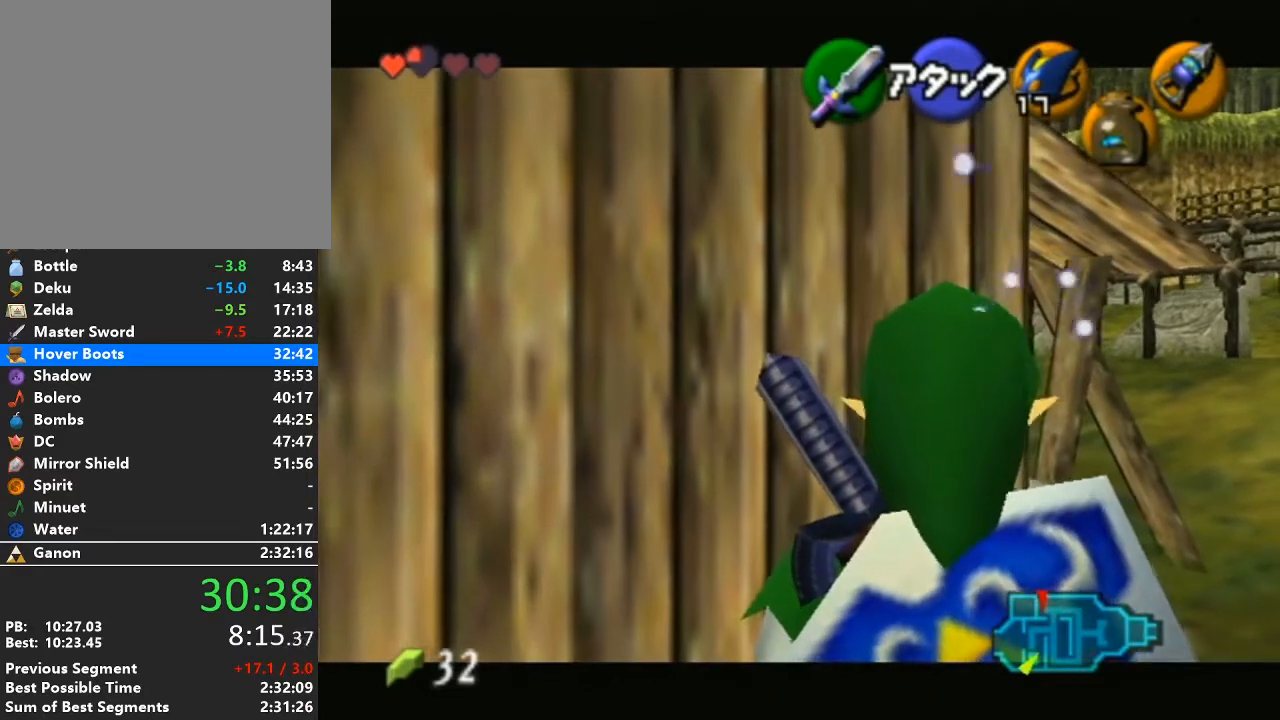
{"buttons": ["L1"], "left_stick": "center", "right_stick": "center", "events": []}
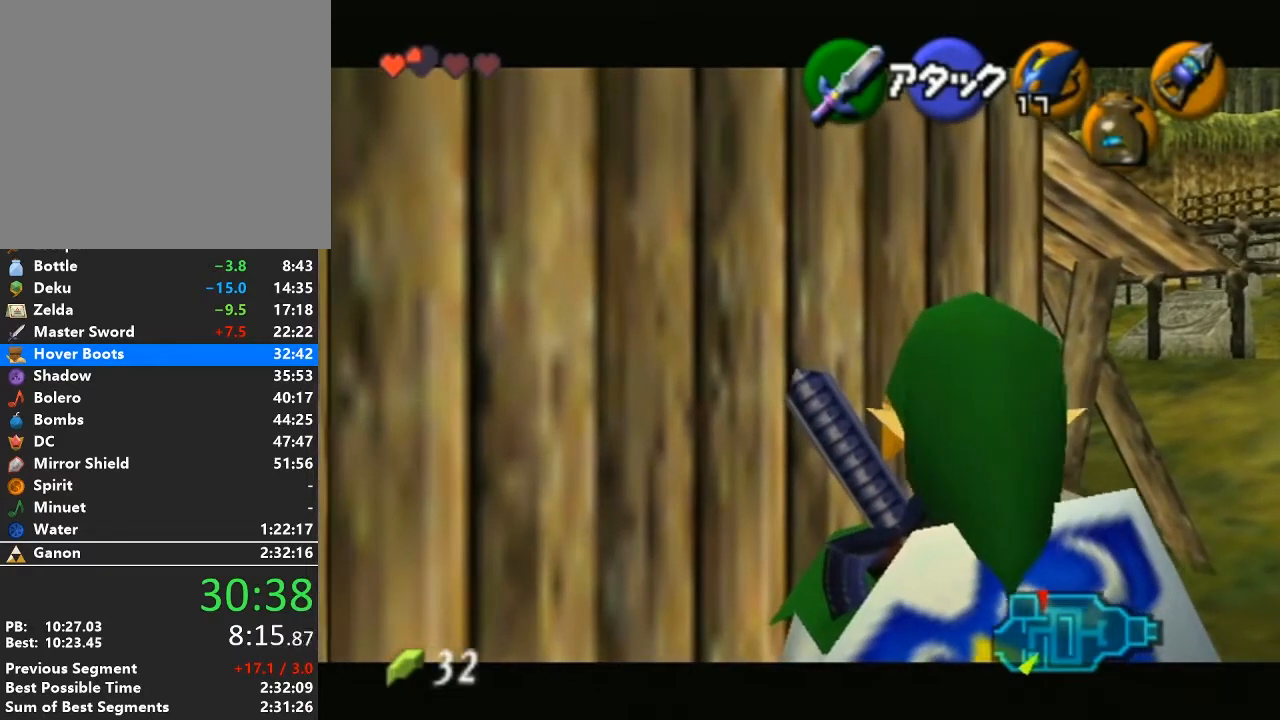
{"buttons": ["L1"], "left_stick": "center", "right_stick": "center", "events": []}
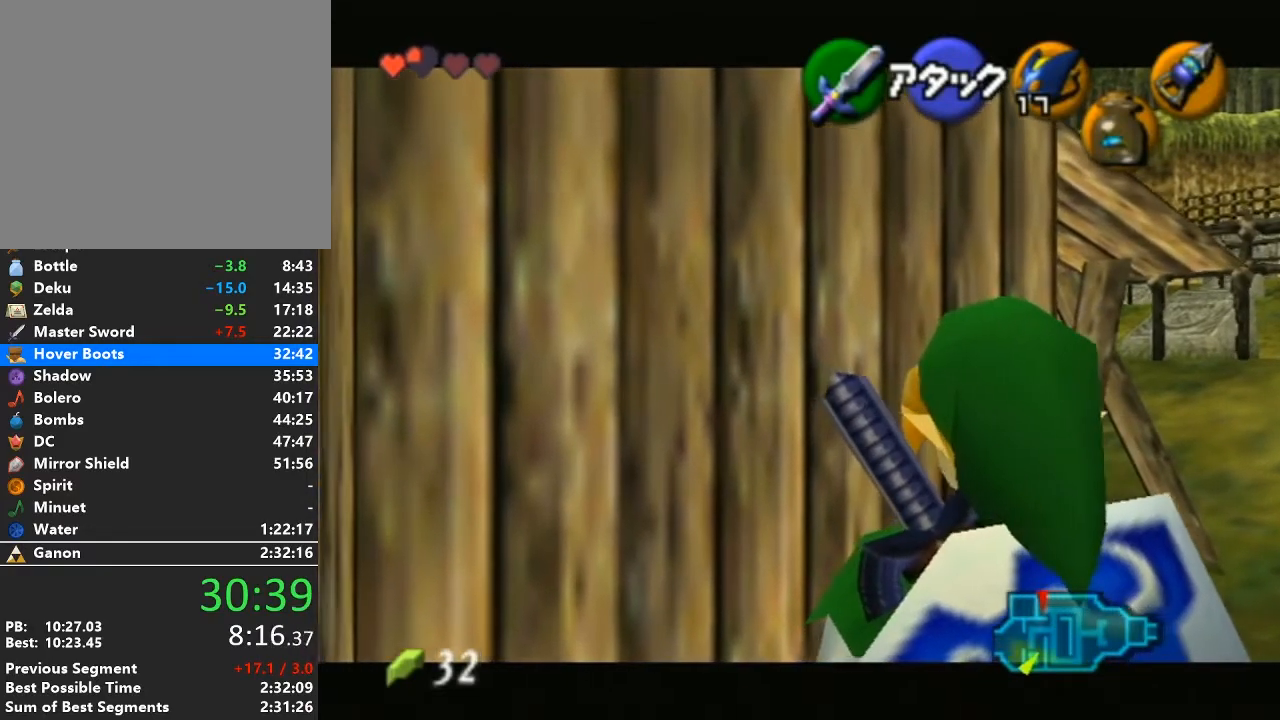
{"buttons": ["L1"], "left_stick": "center", "right_stick": "center", "events": []}
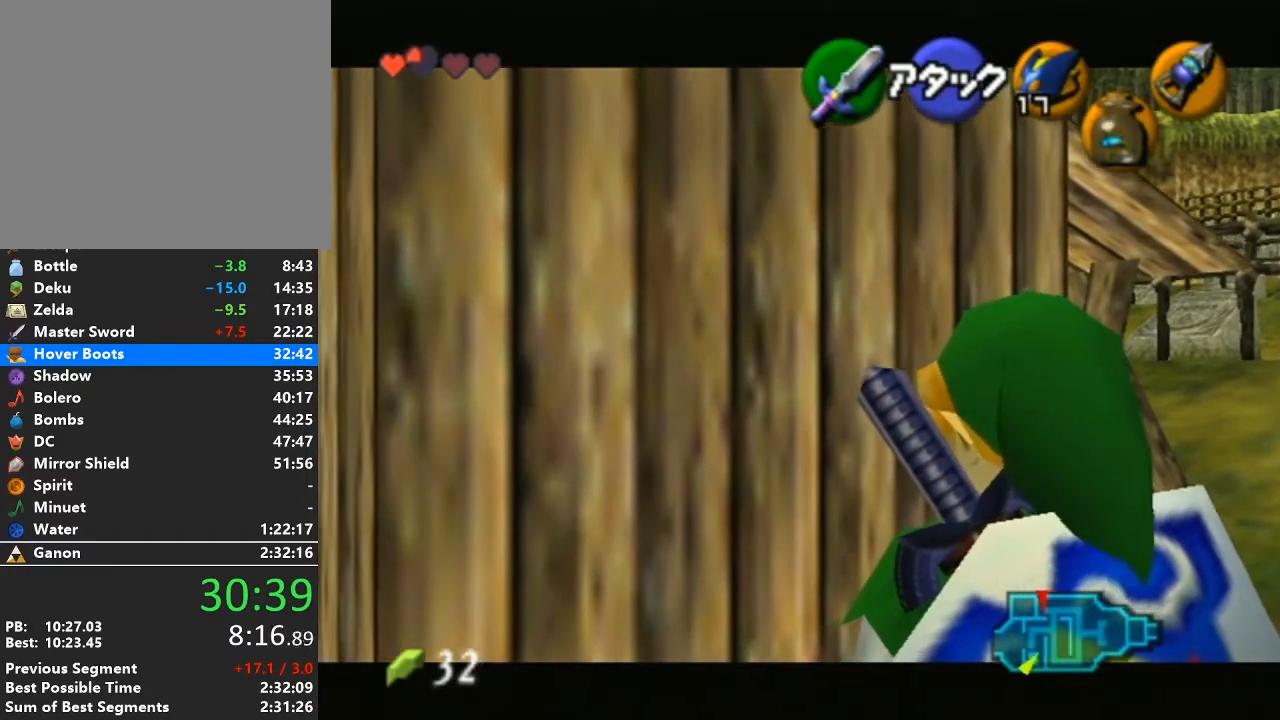
{"buttons": ["L1"], "left_stick": "center", "right_stick": "center", "events": []}
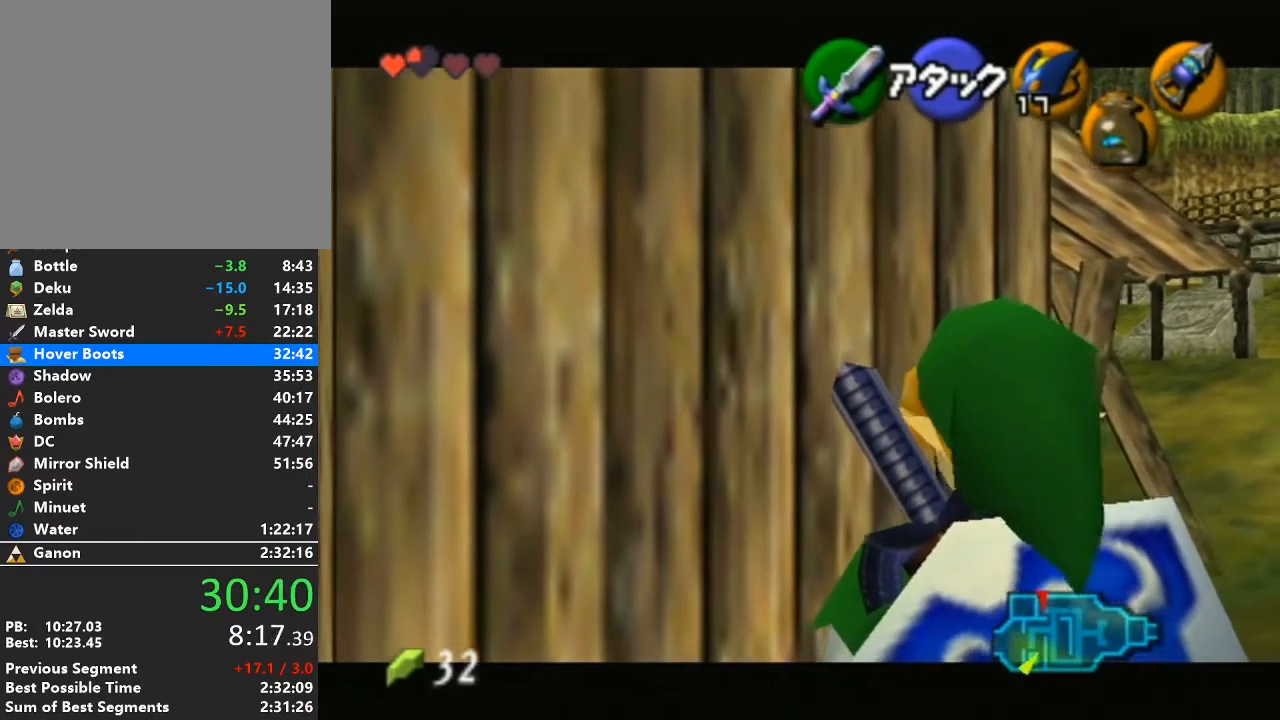
{"buttons": ["L1"], "left_stick": "center", "right_stick": "center", "events": []}
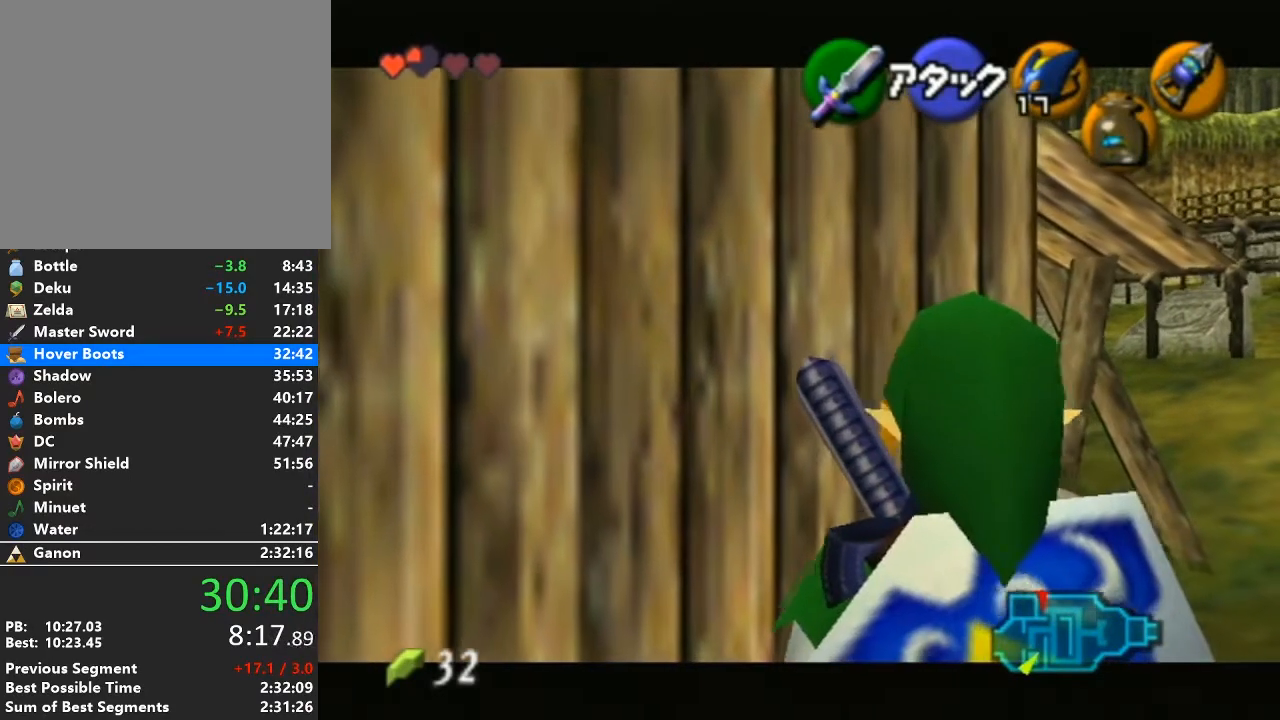
{"buttons": ["L1"], "left_stick": "center", "right_stick": "center", "events": []}
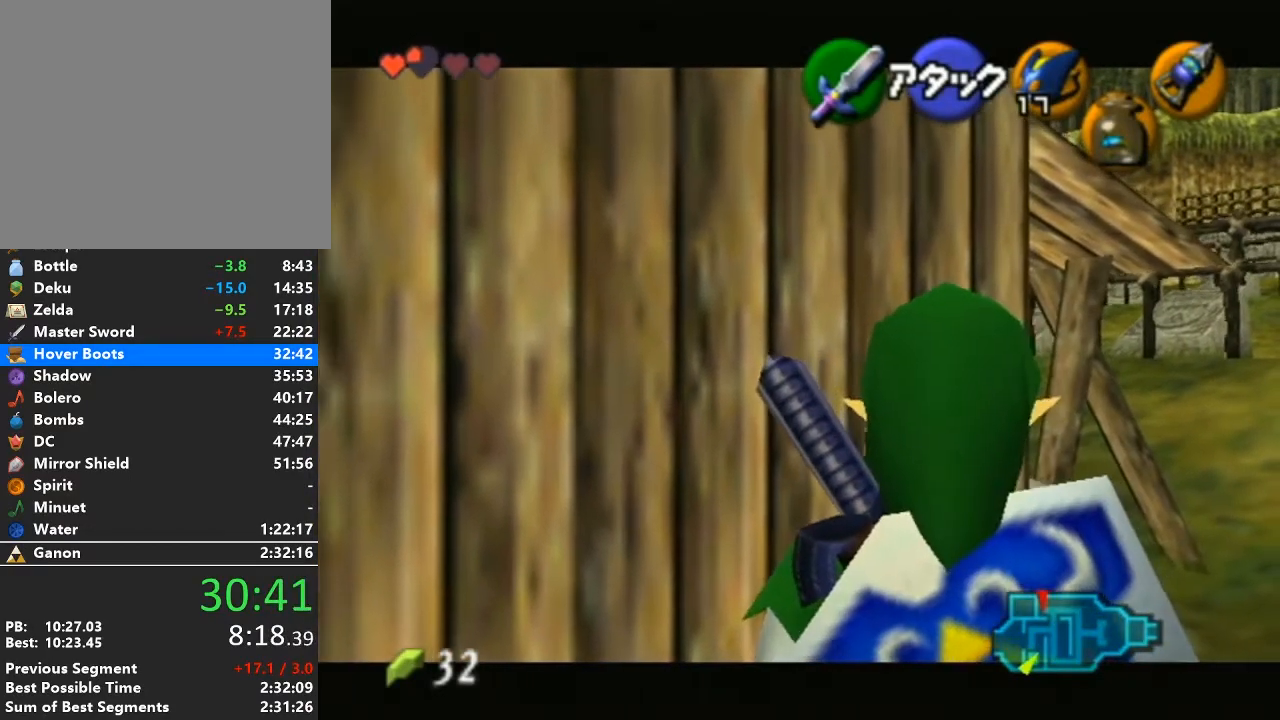
{"buttons": ["L1"], "left_stick": "center", "right_stick": "center", "events": []}
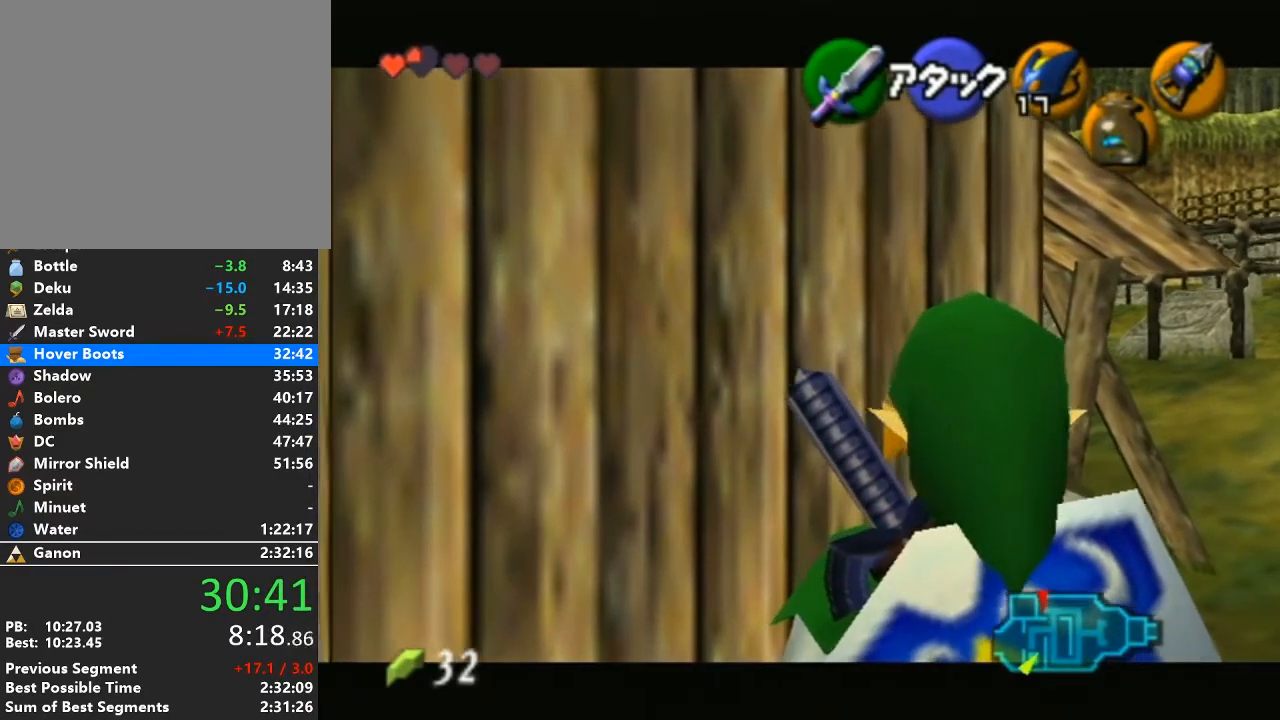
{"buttons": ["L1"], "left_stick": "center", "right_stick": "center", "events": []}
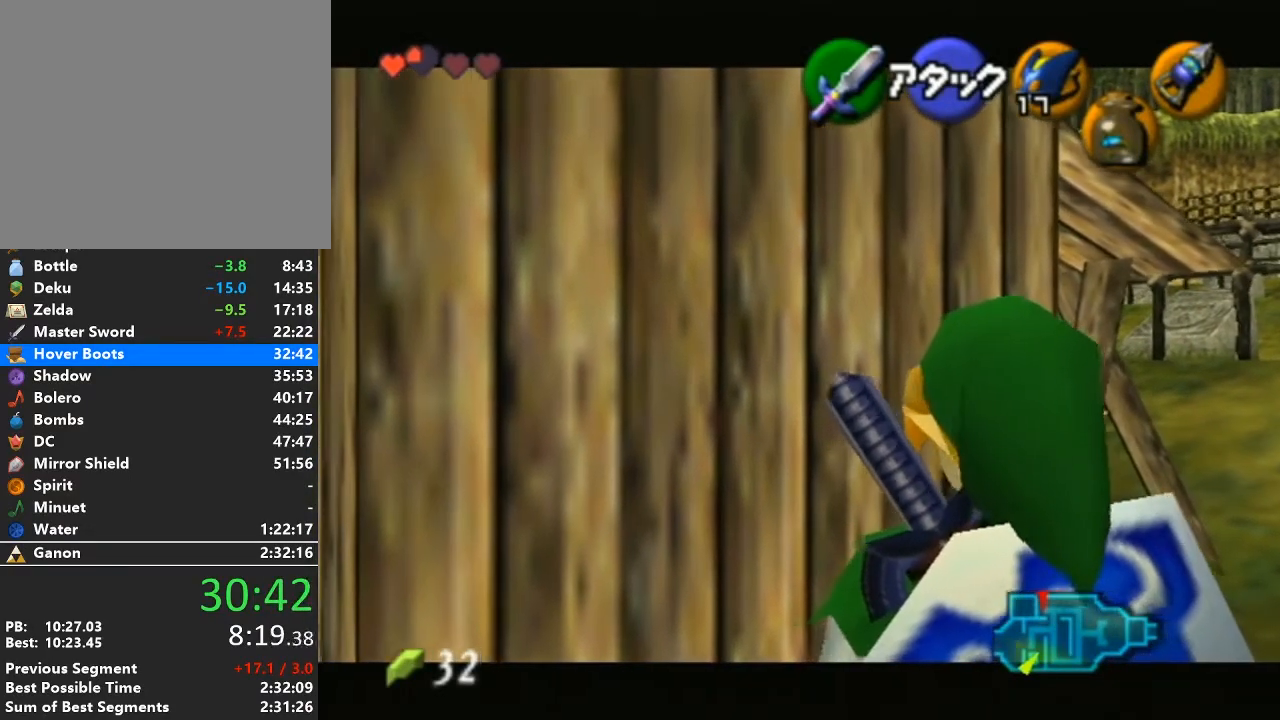
{"buttons": ["L1"], "left_stick": "center", "right_stick": "center", "events": []}
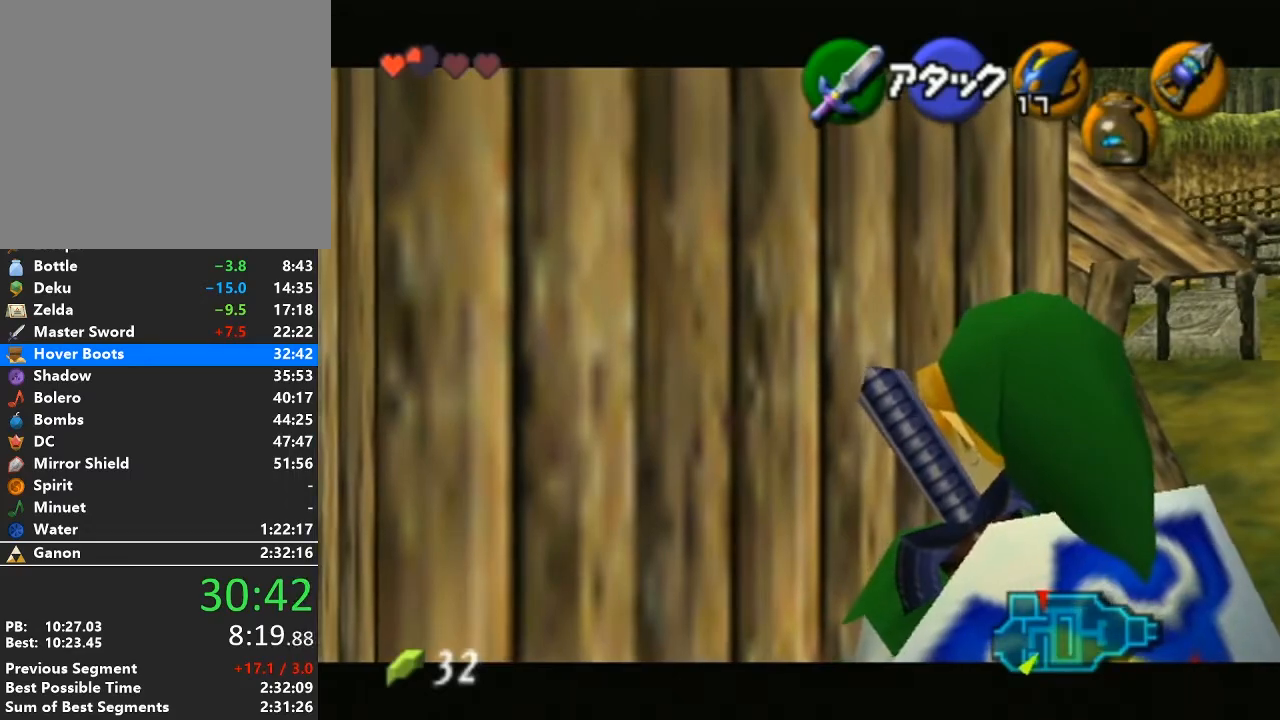
{"buttons": ["L1"], "left_stick": "center", "right_stick": "center", "events": [[417, "X", "down"], [450, "X", "up"]]}
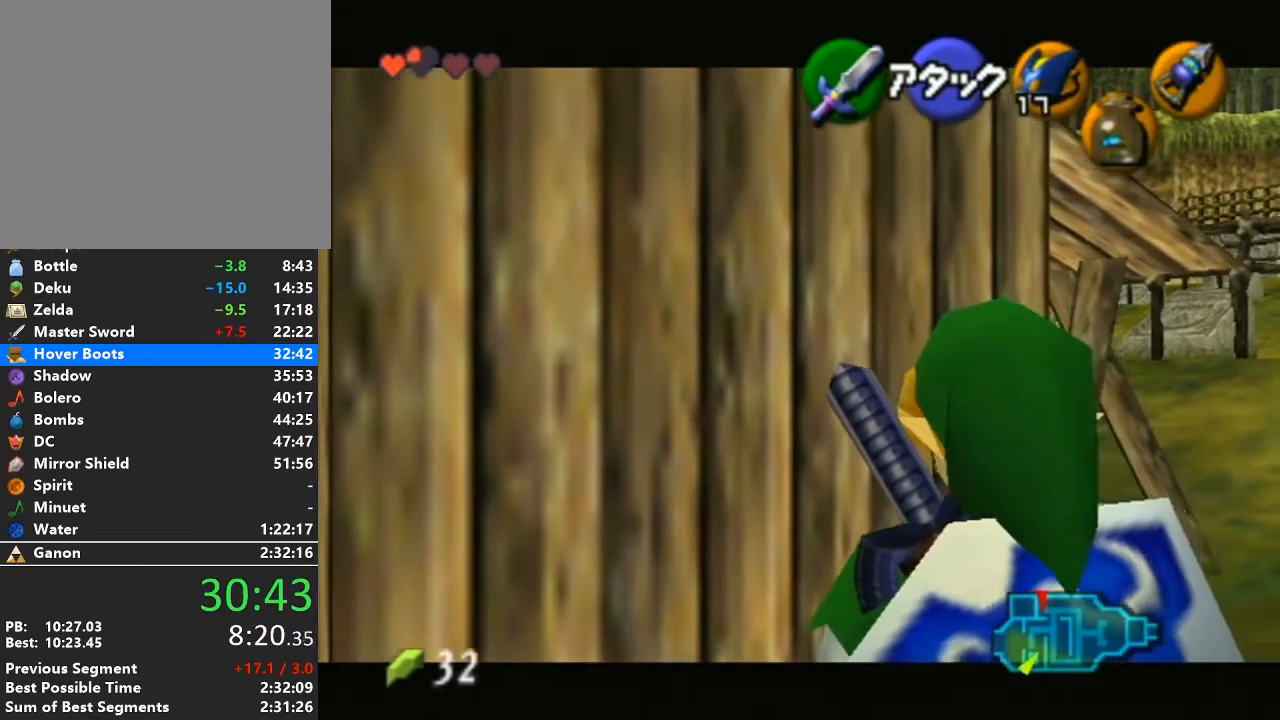
{"buttons": ["L1"], "left_stick": "center", "right_stick": "center", "events": []}
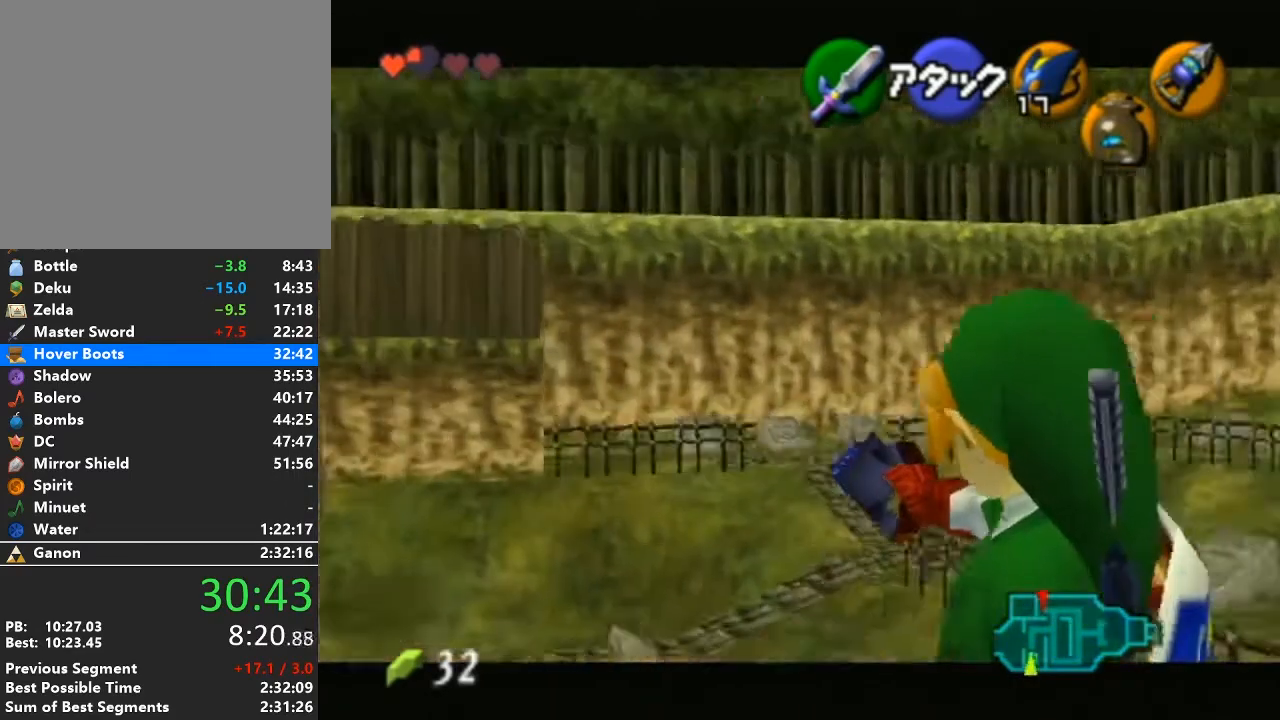
{"buttons": ["L1"], "left_stick": "down", "right_stick": "center", "events": [[133, "left_stick", "down"]]}
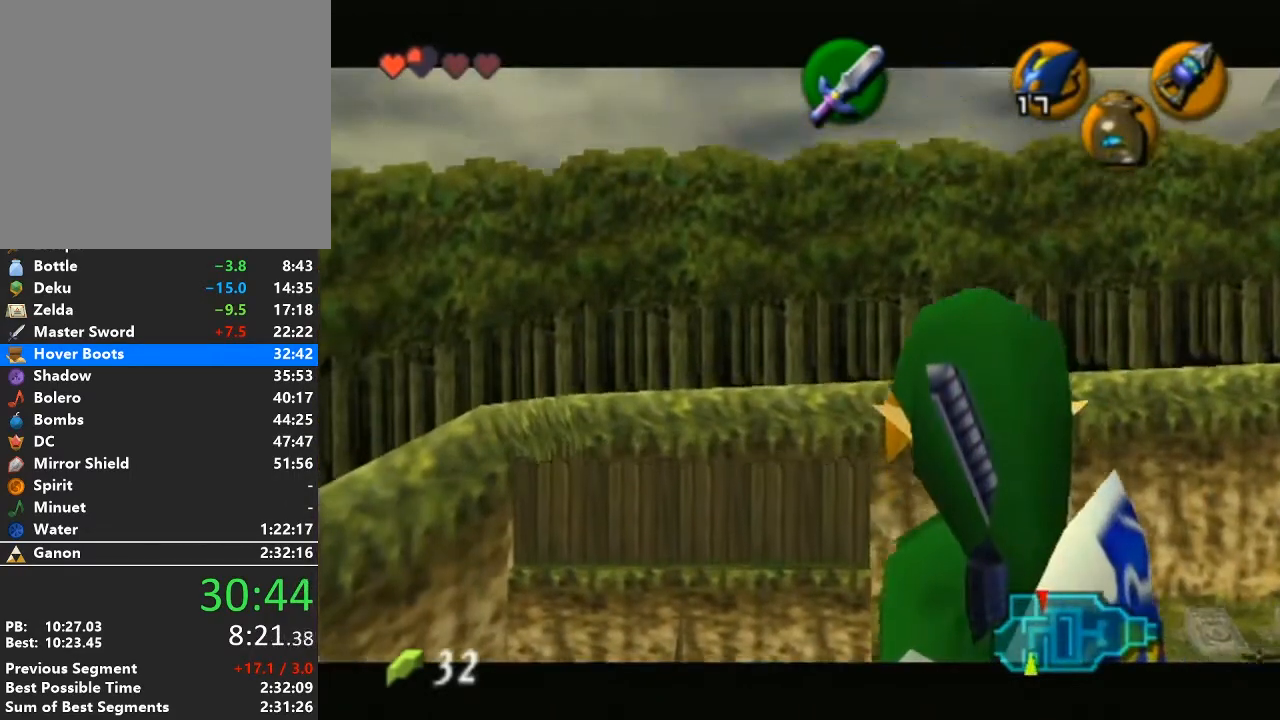
{"buttons": ["L1"], "left_stick": "down", "right_stick": "center", "events": []}
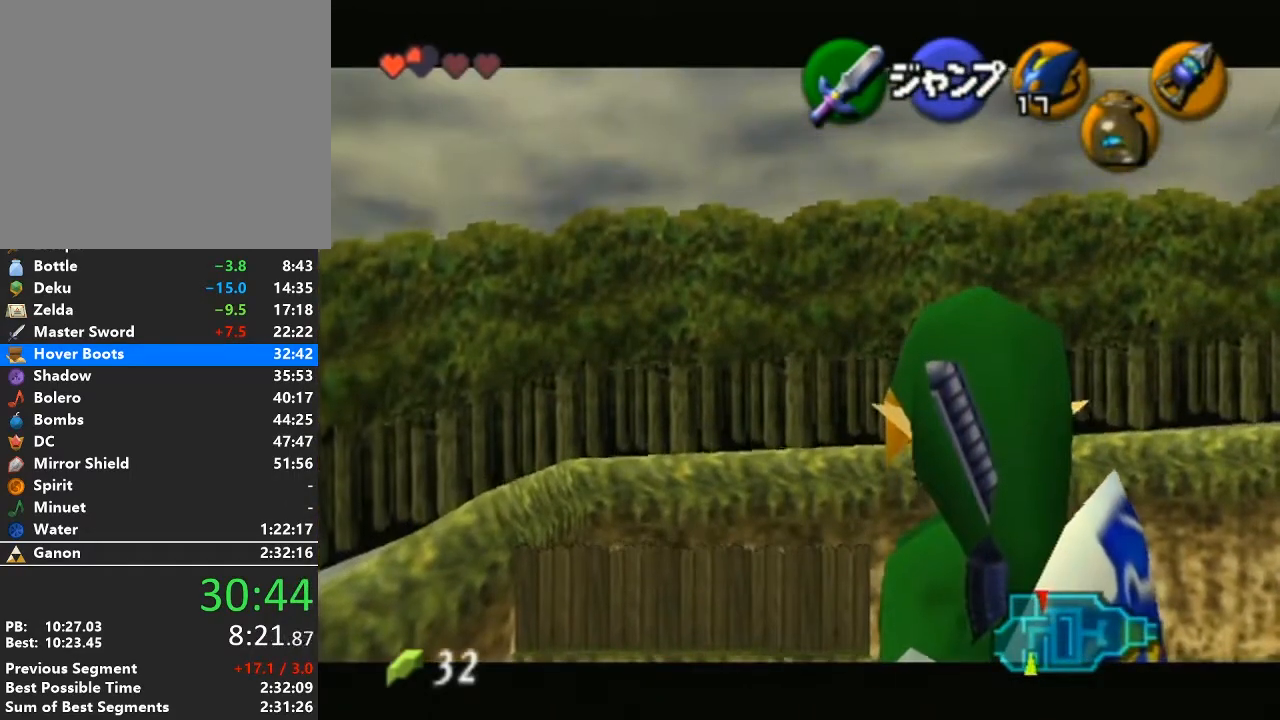
{"buttons": ["L1"], "left_stick": "down", "right_stick": "center", "events": []}
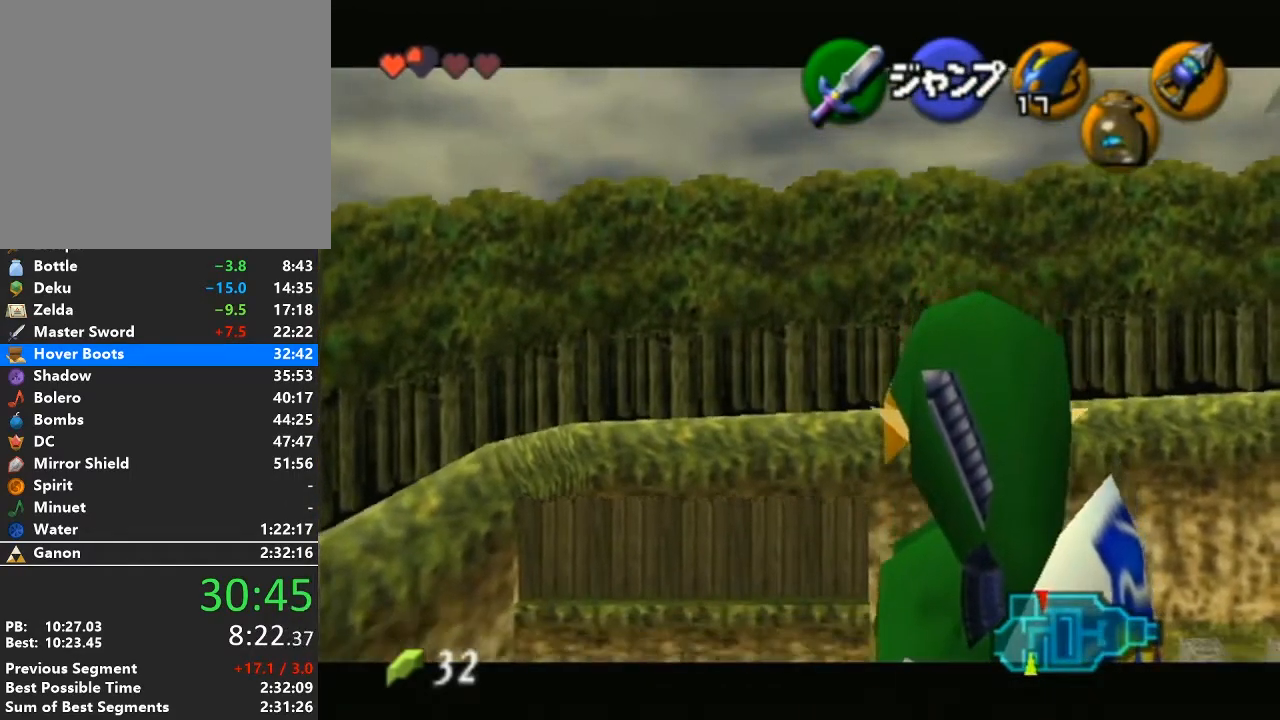
{"buttons": ["L1"], "left_stick": "down", "right_stick": "center", "events": []}
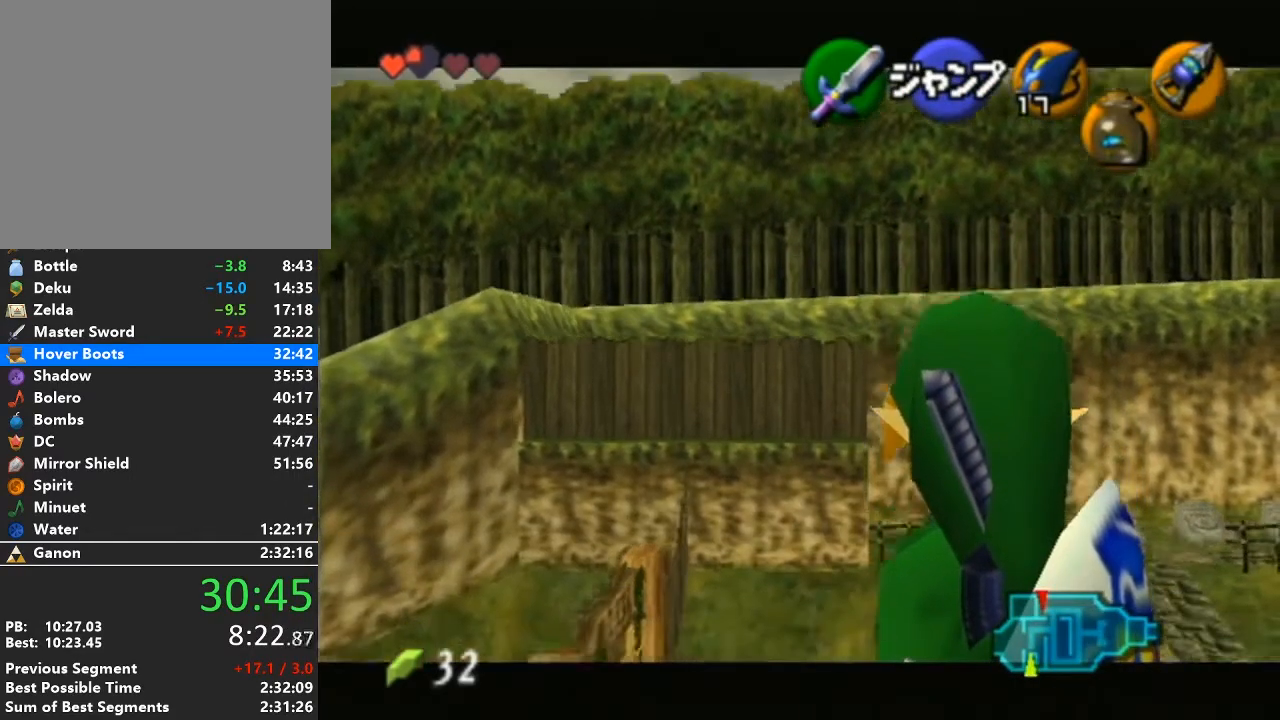
{"buttons": ["L1"], "left_stick": "right", "right_stick": "center", "events": [[67, "left_stick", "right"], [100, "A", "down"], [200, "A", "up"], [250, "A", "down"], [317, "A", "up"], [417, "A", "down"], [483, "A", "up"]]}
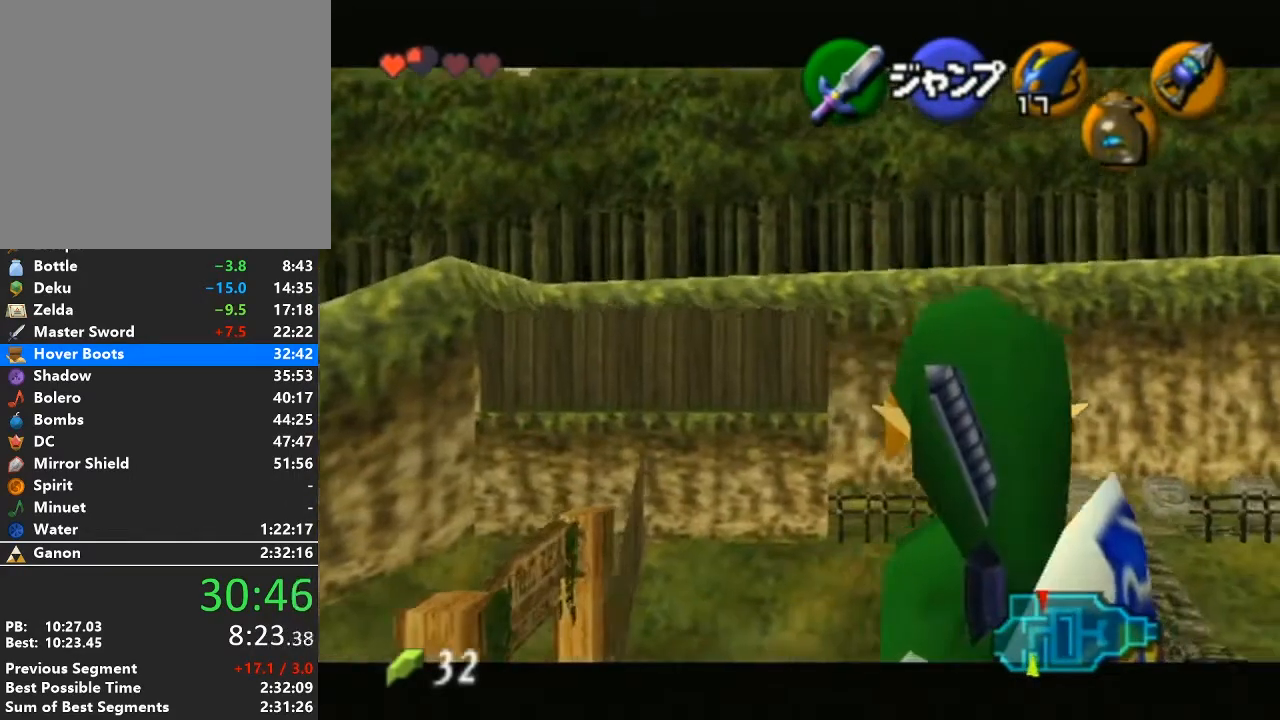
{"buttons": ["A", "L1"], "left_stick": "right", "right_stick": "center", "events": [[67, "A", "down"], [133, "A", "up"], [200, "A", "down"], [283, "A", "up"], [350, "A", "down"], [450, "A", "up"], [500, "A", "down"]]}
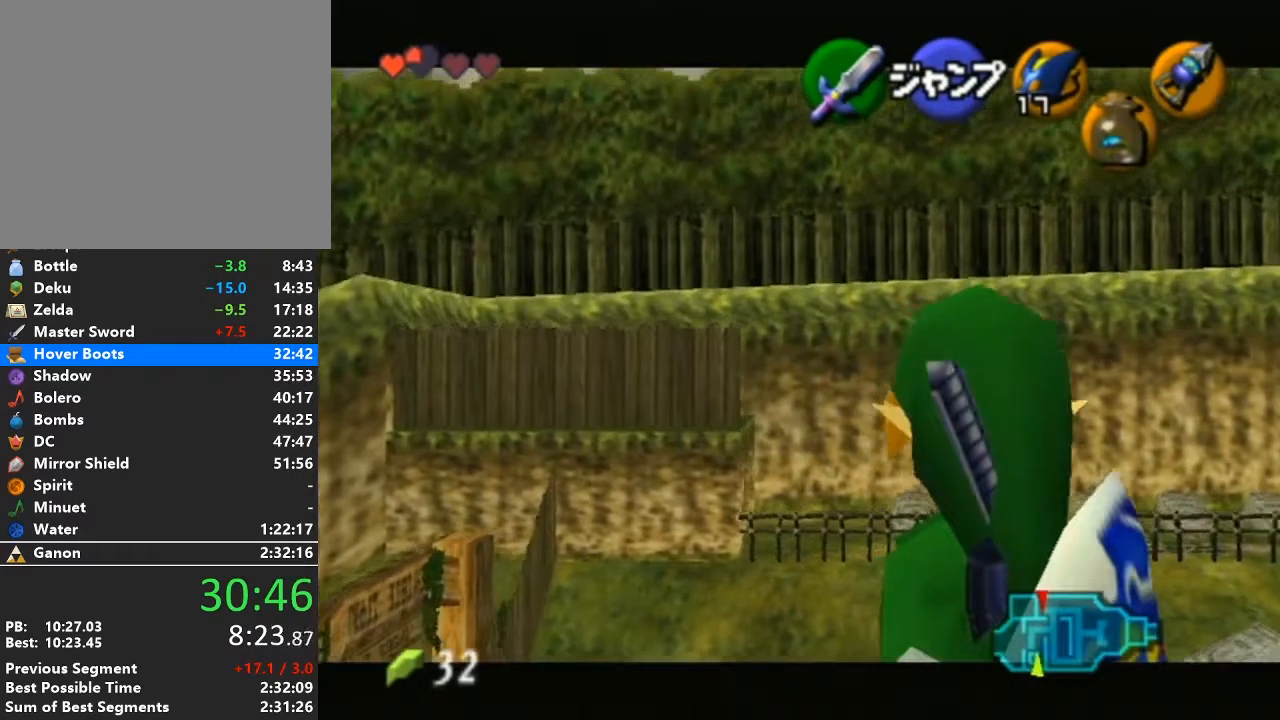
{"buttons": ["A", "L1"], "left_stick": "right", "right_stick": "center", "events": [[100, "A", "up"], [167, "A", "down"], [233, "A", "up"], [317, "A", "down"], [383, "A", "up"], [467, "A", "down"]]}
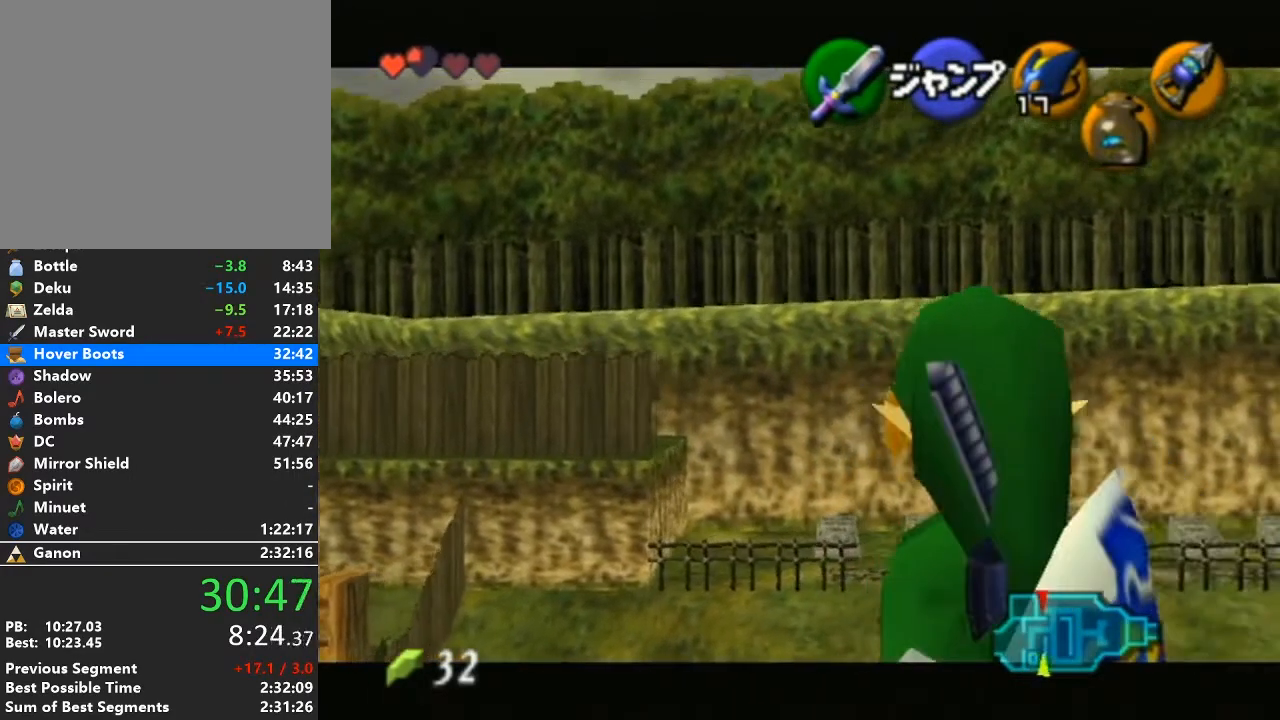
{"buttons": ["L1"], "left_stick": "right", "right_stick": "center", "events": [[33, "A", "up"], [133, "A", "down"], [200, "A", "up"], [283, "A", "down"], [383, "A", "up"], [417, "A", "down"], [500, "A", "up"]]}
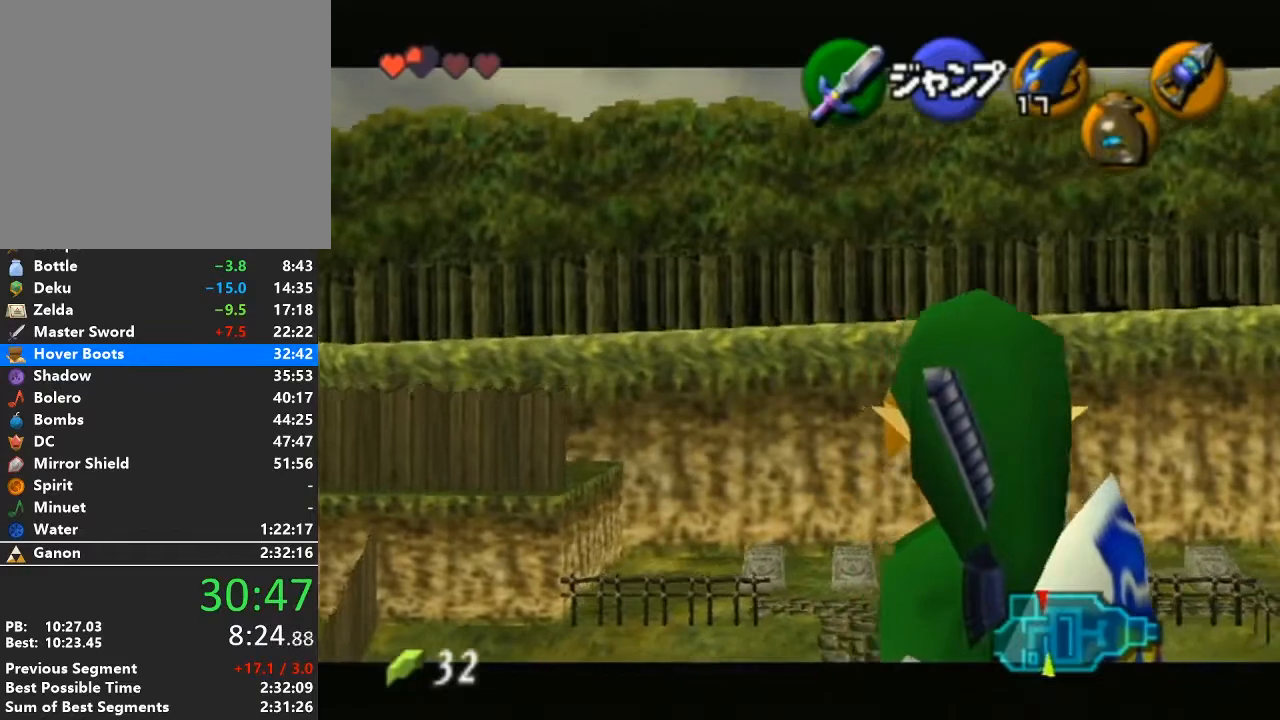
{"buttons": [], "left_stick": "center", "right_stick": "center", "events": [[67, "A", "down"], [133, "A", "up"], [200, "A", "down"], [250, "A", "up"], [350, "left_stick", "center"], [383, "L1", "up"]]}
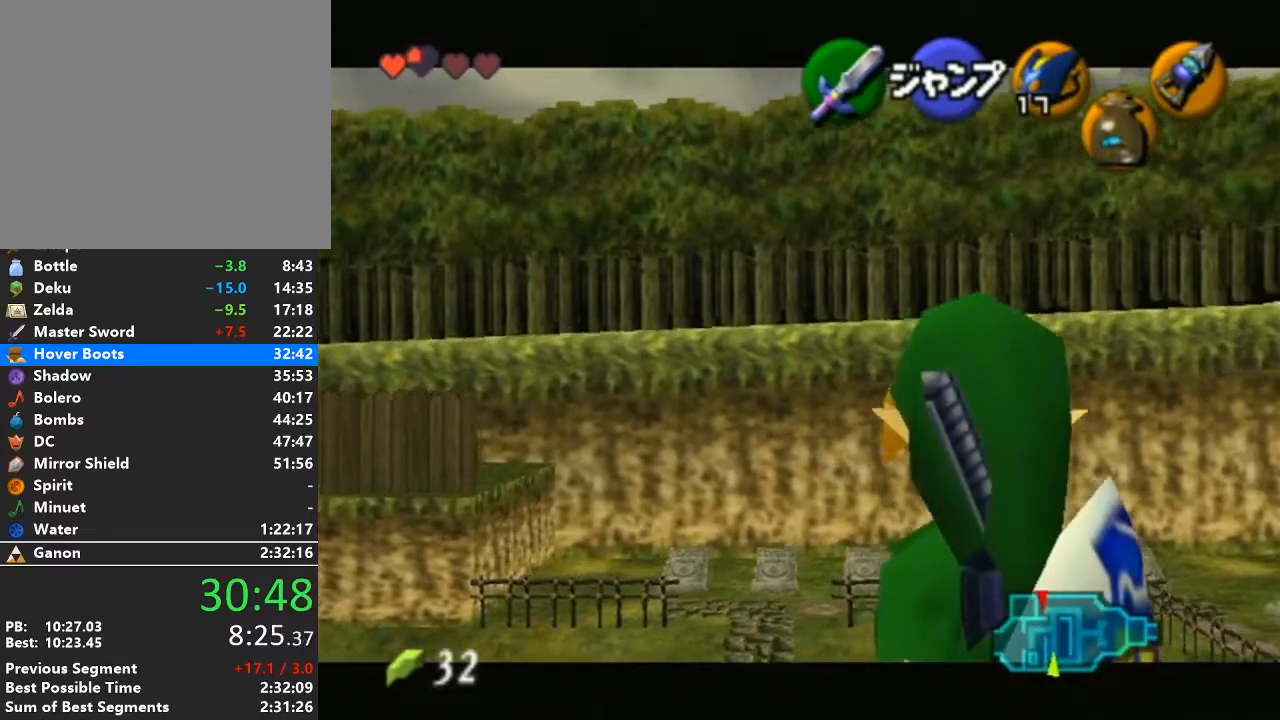
{"buttons": ["B", "R1"], "left_stick": "center", "right_stick": "center", "events": [[250, "B", "down"], [283, "R1", "down"], [383, "B", "up"], [483, "B", "down"]]}
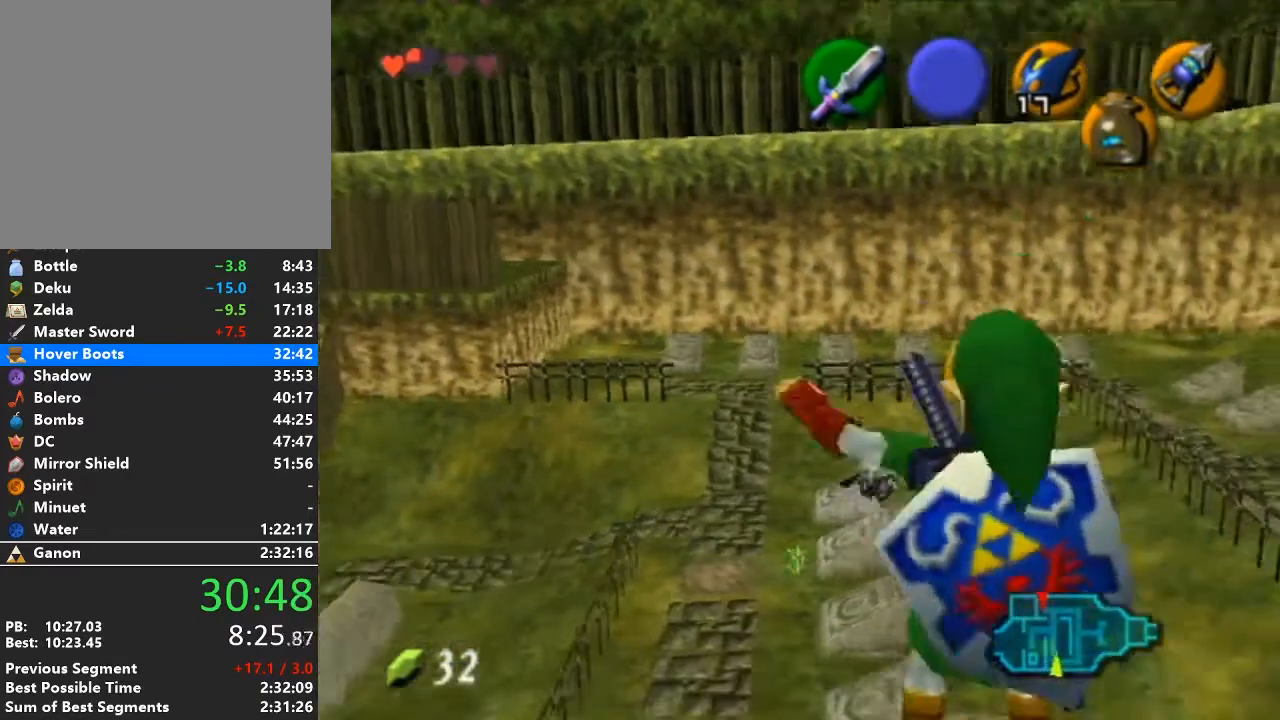
{"buttons": ["R1"], "left_stick": "center", "right_stick": "center", "events": [[33, "B", "up"], [100, "L1", "down"], [167, "right_stick", "up"], [200, "L1", "up"], [250, "right_stick", "center"]]}
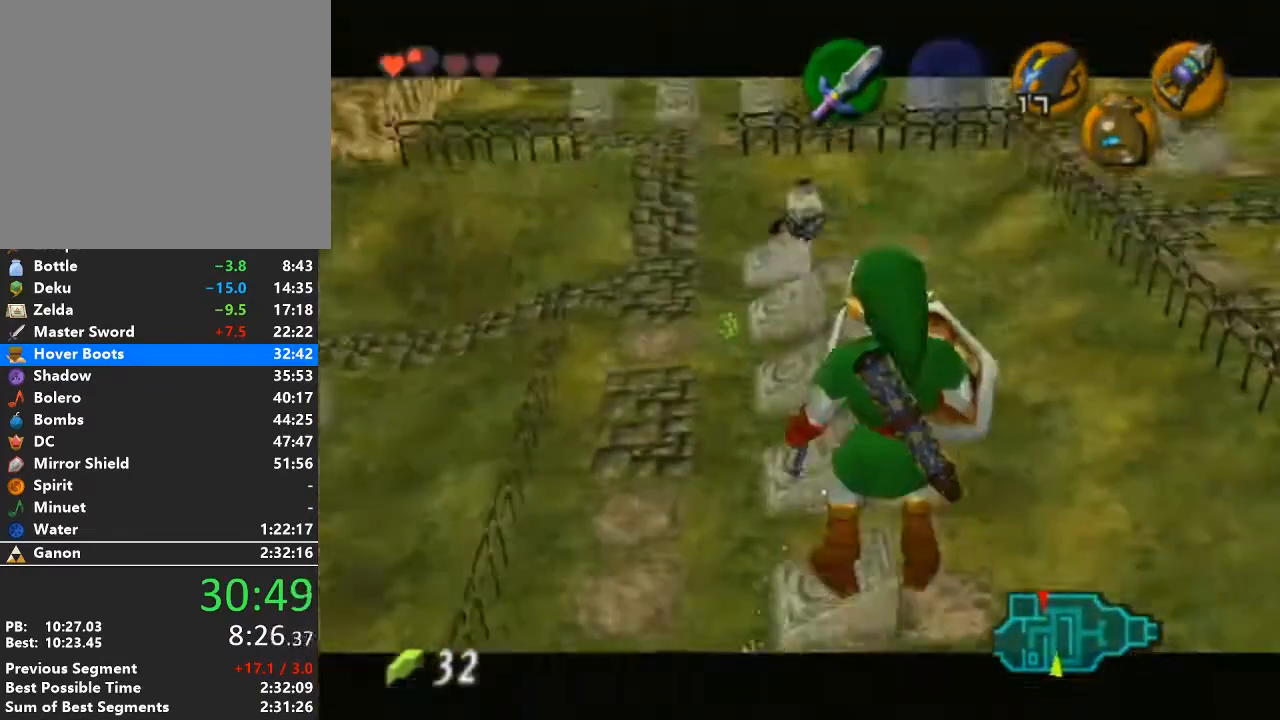
{"buttons": ["A"], "left_stick": "center", "right_stick": "center", "events": [[100, "R1", "up"], [417, "A", "down"], [417, "B", "down"], [467, "B", "up"]]}
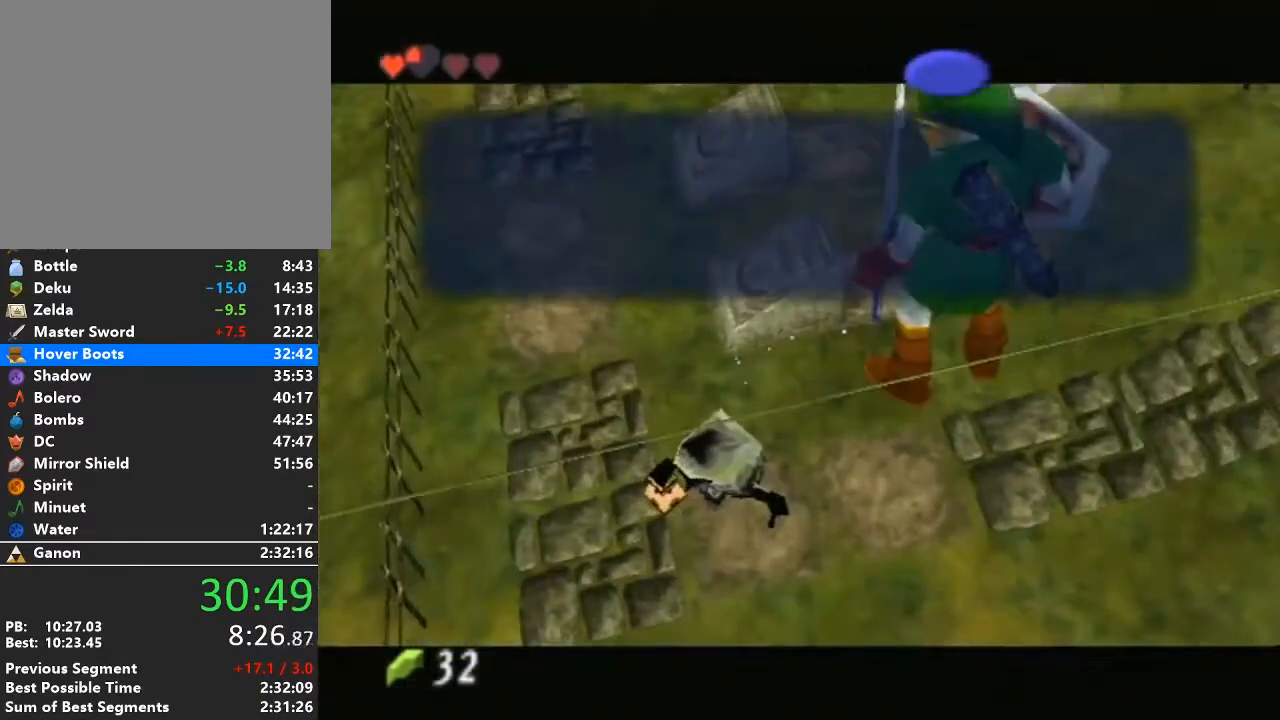
{"buttons": ["L1"], "left_stick": "center", "right_stick": "center", "events": [[33, "A", "up"], [67, "A", "down"], [200, "A", "up"], [283, "left_stick", "right"], [450, "L1", "down"], [450, "left_stick", "center"]]}
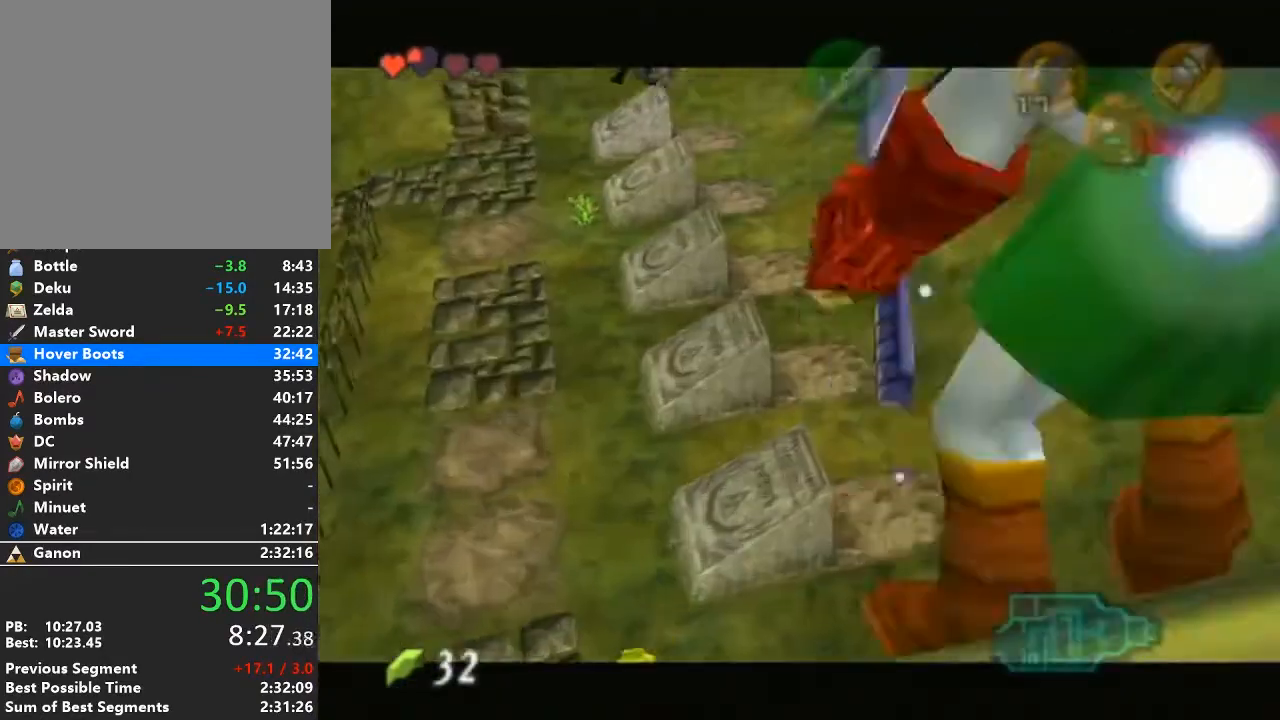
{"buttons": [], "left_stick": "up", "right_stick": "center", "events": [[100, "L1", "up"], [233, "left_stick", "up"]]}
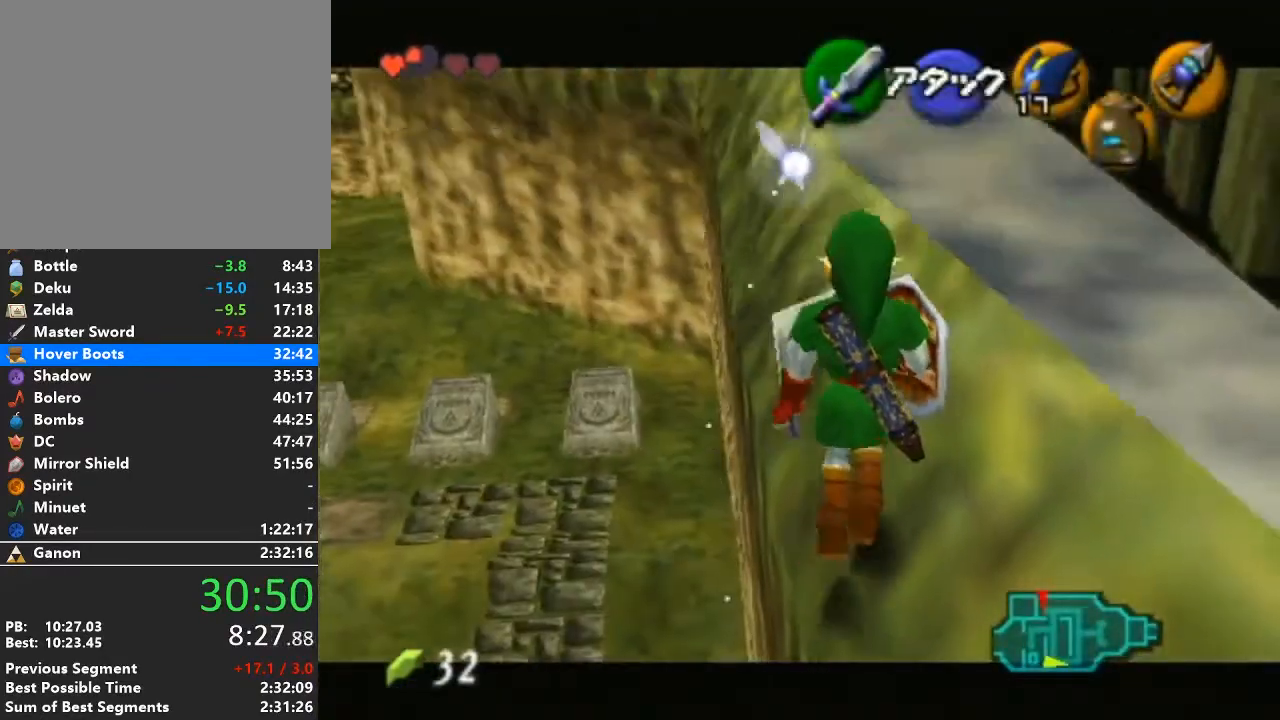
{"buttons": ["L1"], "left_stick": "up", "right_stick": "center", "events": [[100, "L1", "down"], [133, "X", "down"], [200, "R1", "down"], [250, "X", "up"], [417, "A", "down"], [500, "A", "up"], [500, "R1", "up"]]}
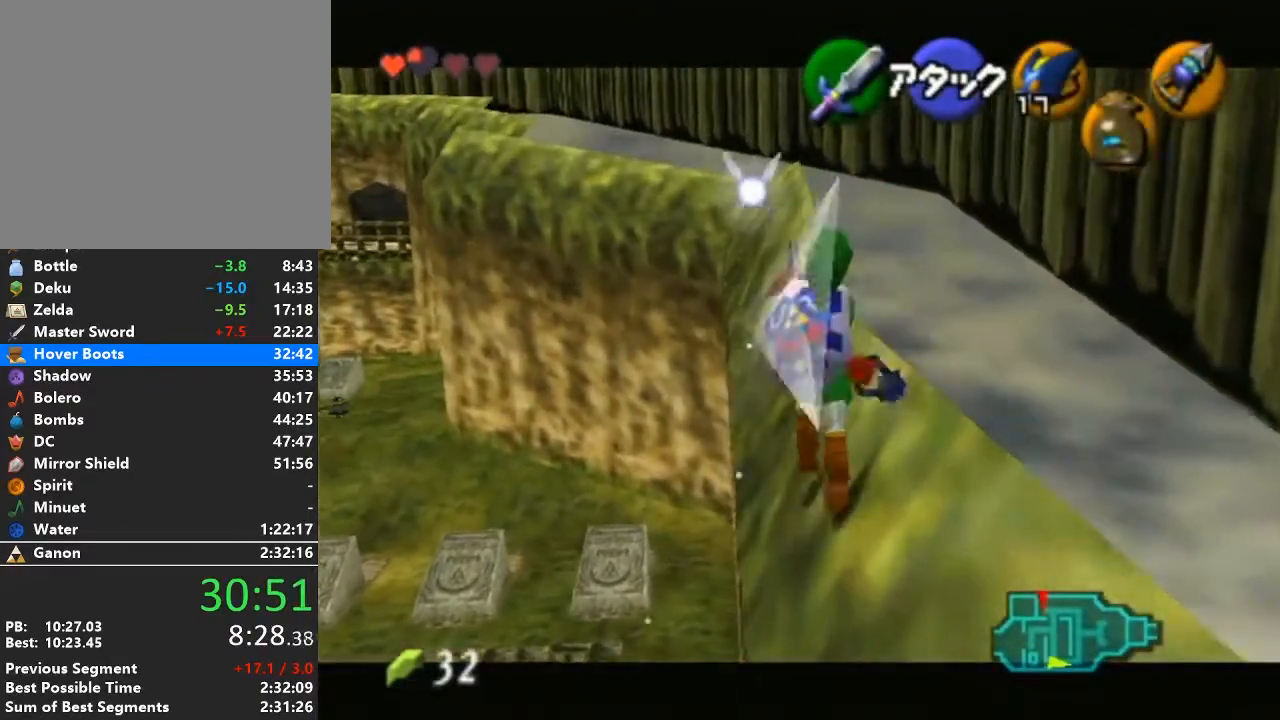
{"buttons": [], "left_stick": "up", "right_stick": "center", "events": [[250, "L1", "up"]]}
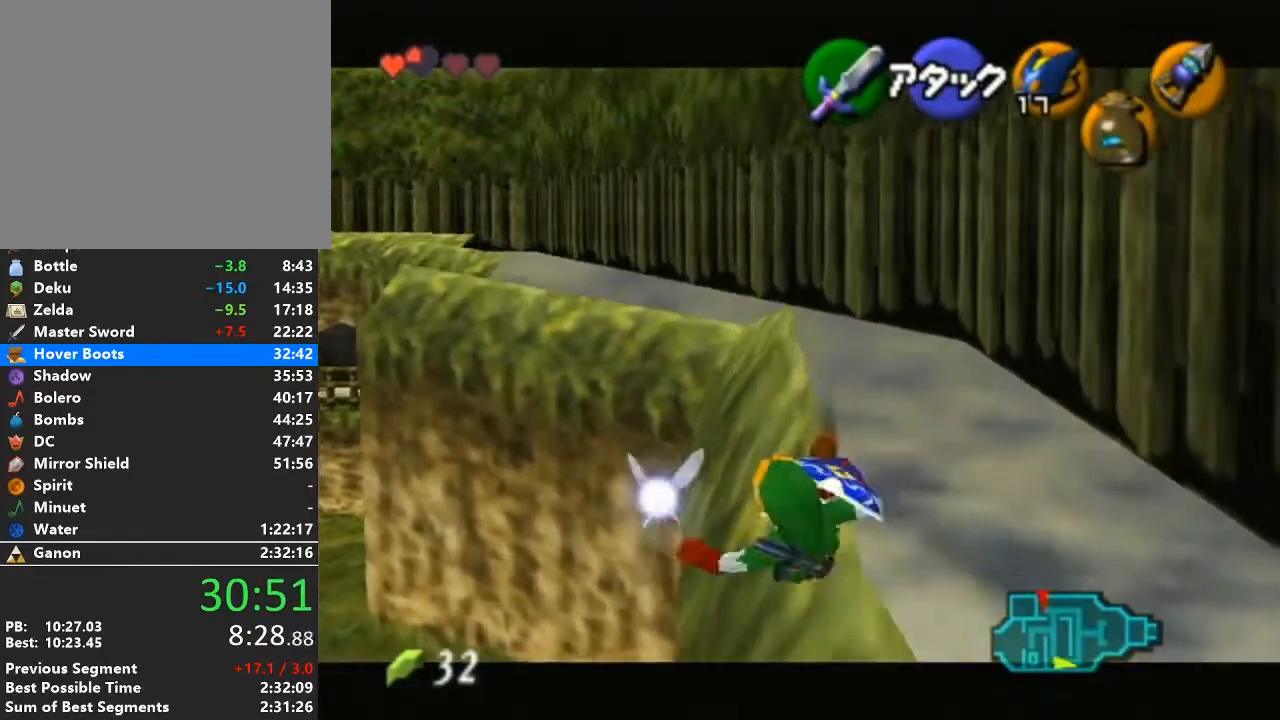
{"buttons": [], "left_stick": "up", "right_stick": "center", "events": [[167, "A", "down"], [200, "L1", "down"], [283, "A", "up"], [350, "L1", "up"]]}
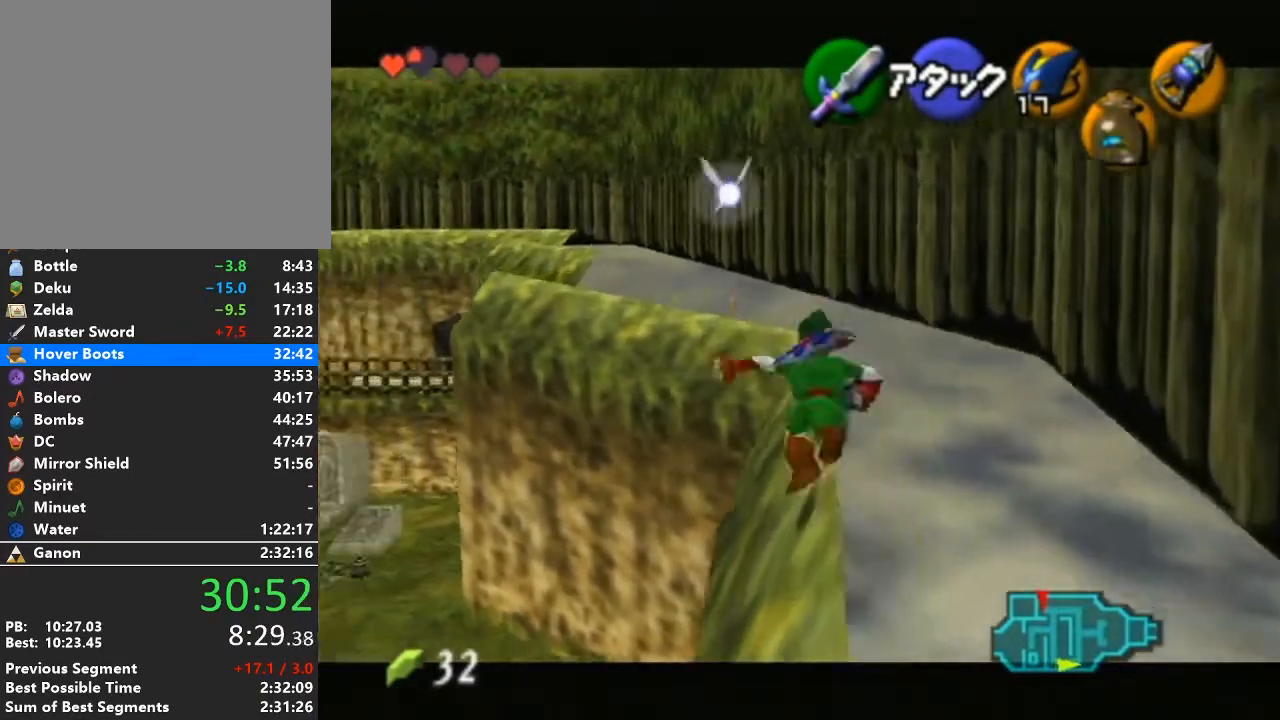
{"buttons": ["A"], "left_stick": "up", "right_stick": "center", "events": [[417, "A", "down"]]}